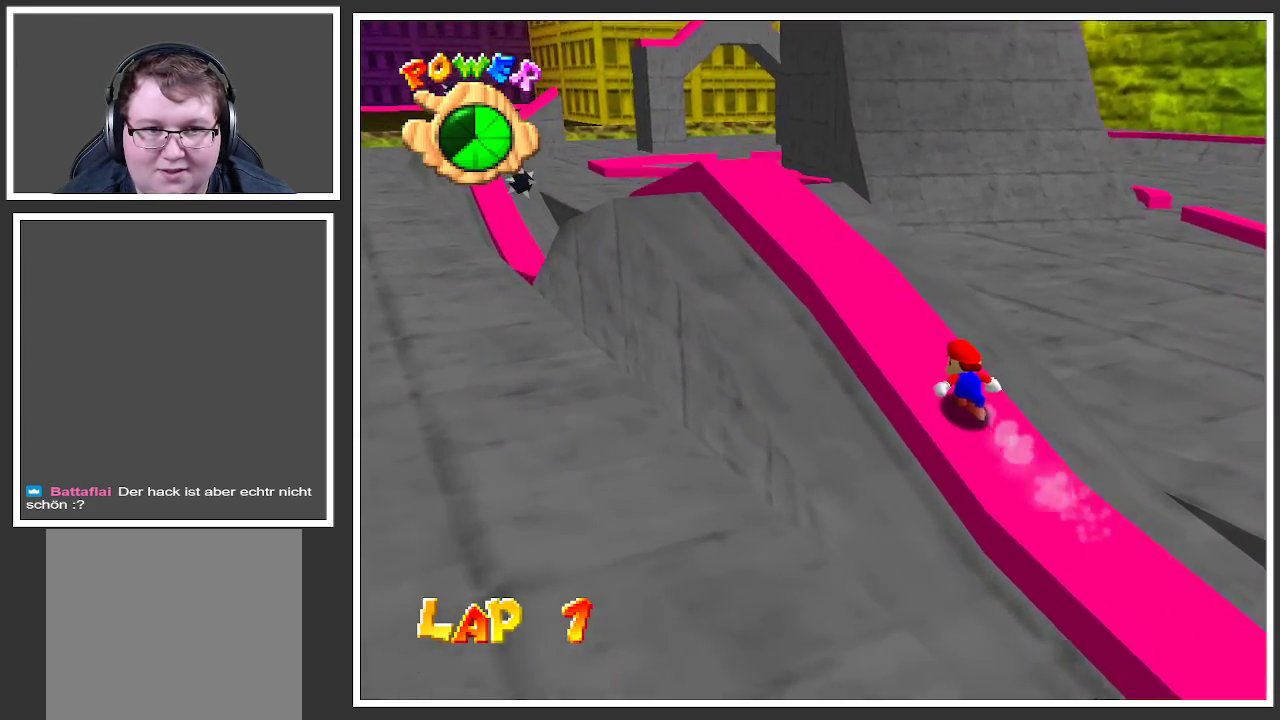
Gameplay with a controller (Xbox layout); each line is a JSON object with the inputs held at the frame after it. "events" lists button and stick changes between this image and that frame as [ms after this image, input, new state], when the widget could be followed in between. Not read: L3 R3.
{"buttons": [], "left_stick": "up-left", "right_stick": "center", "events": []}
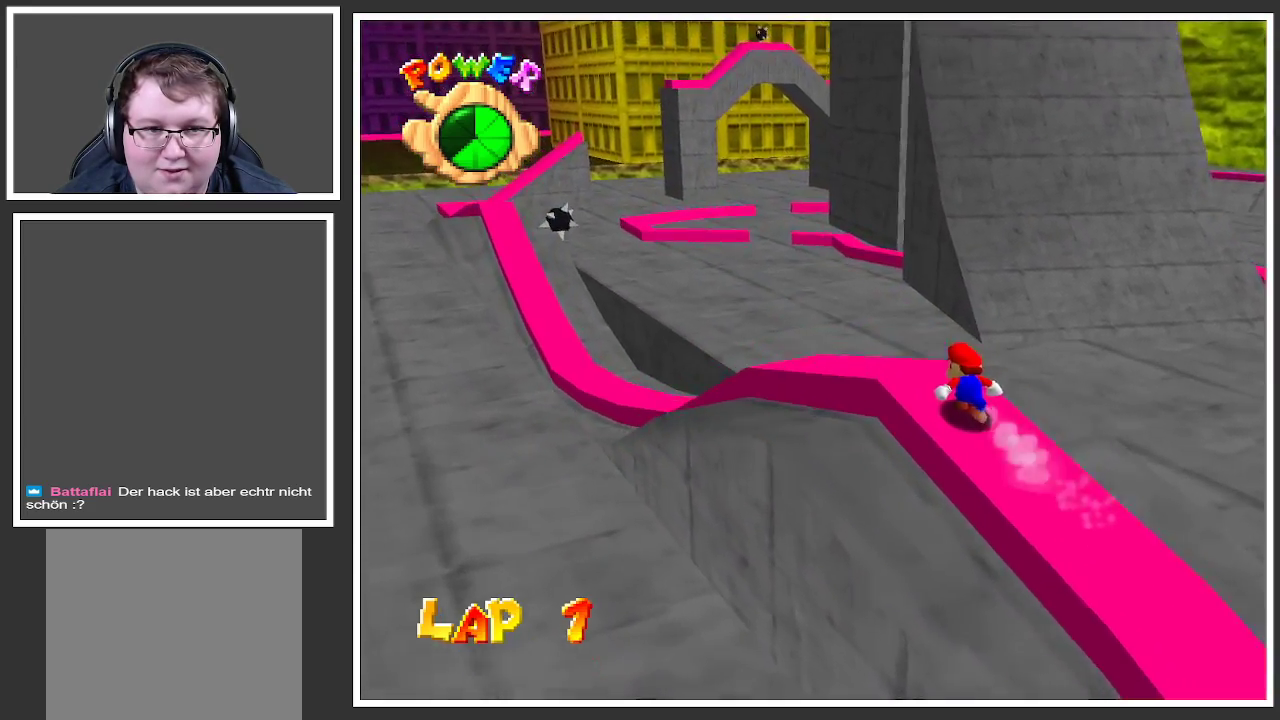
{"buttons": [], "left_stick": "up-left", "right_stick": "center", "events": []}
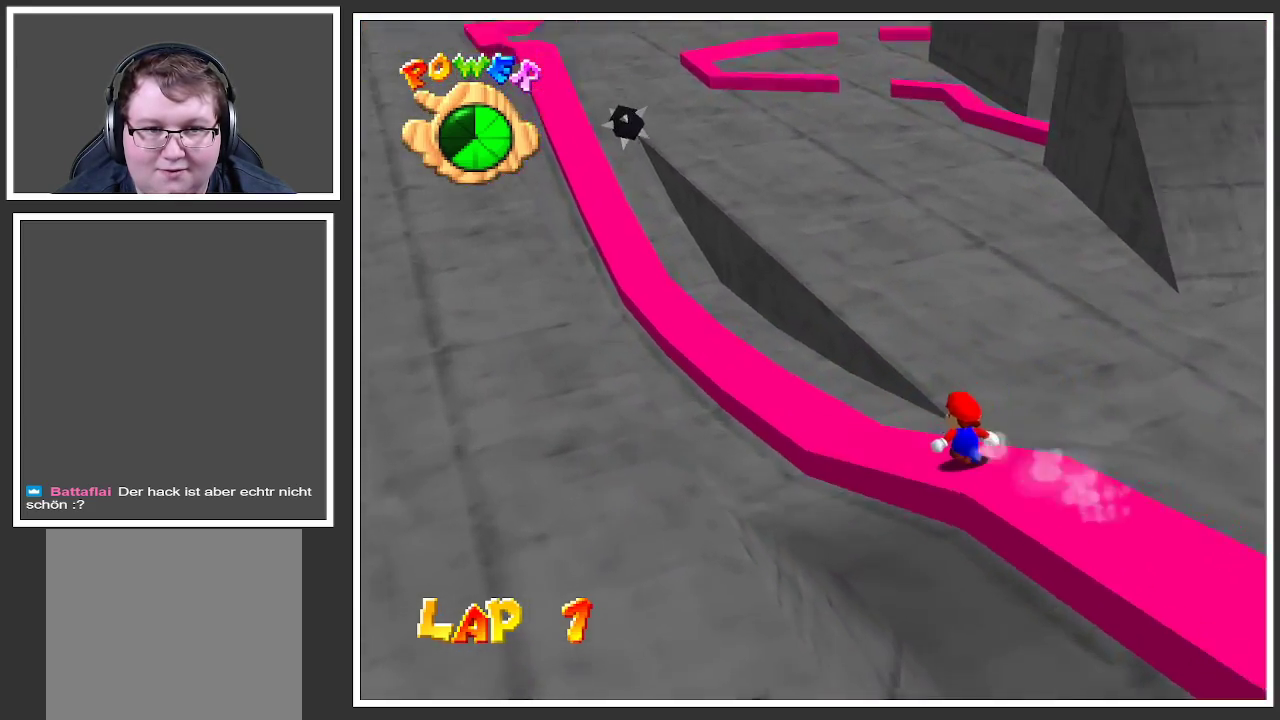
{"buttons": ["L2"], "left_stick": "up-left", "right_stick": "center", "events": [[83, "L2", "down"]]}
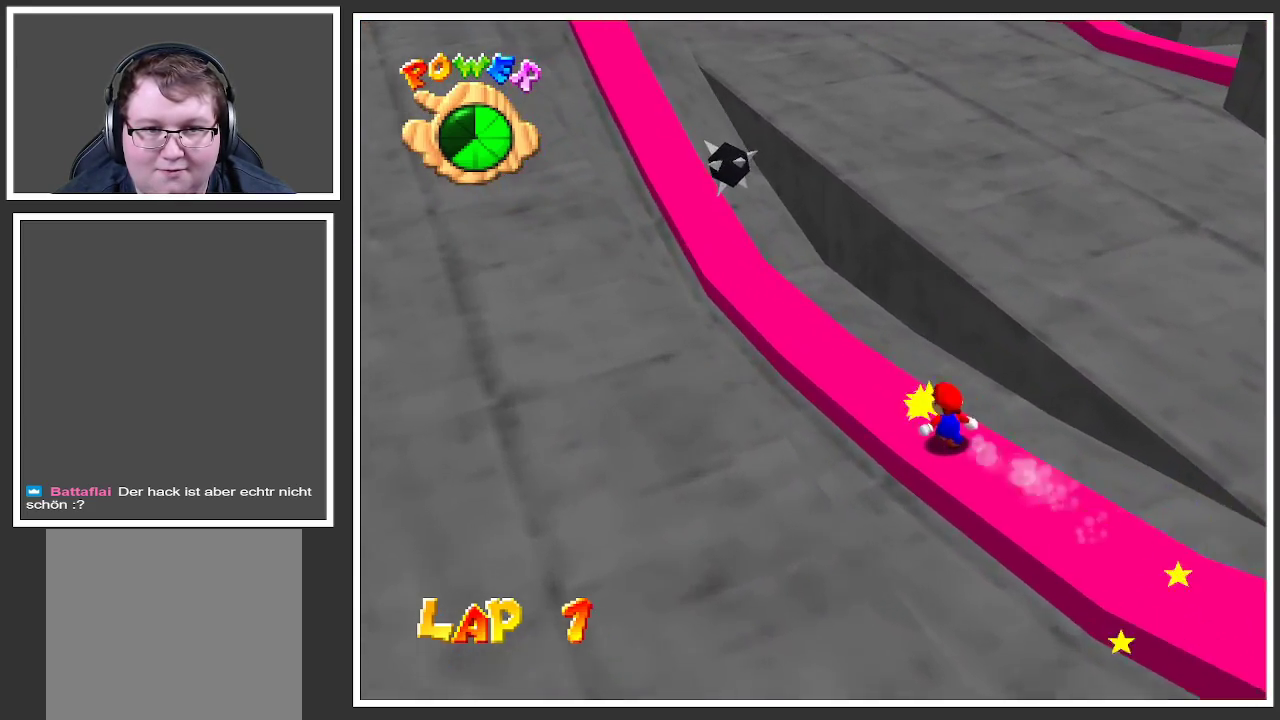
{"buttons": ["A", "L2"], "left_stick": "up-left", "right_stick": "center", "events": [[50, "A", "down"]]}
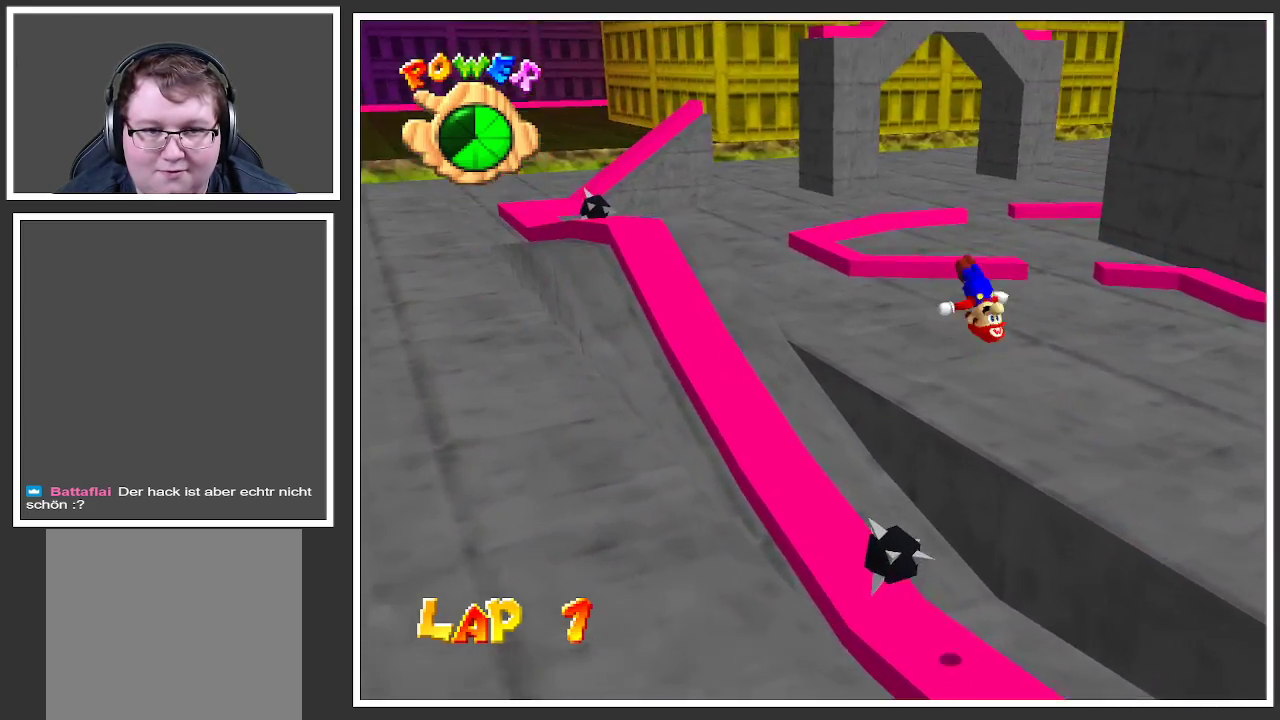
{"buttons": [], "left_stick": "up-left", "right_stick": "center", "events": [[67, "A", "up"], [283, "L2", "up"]]}
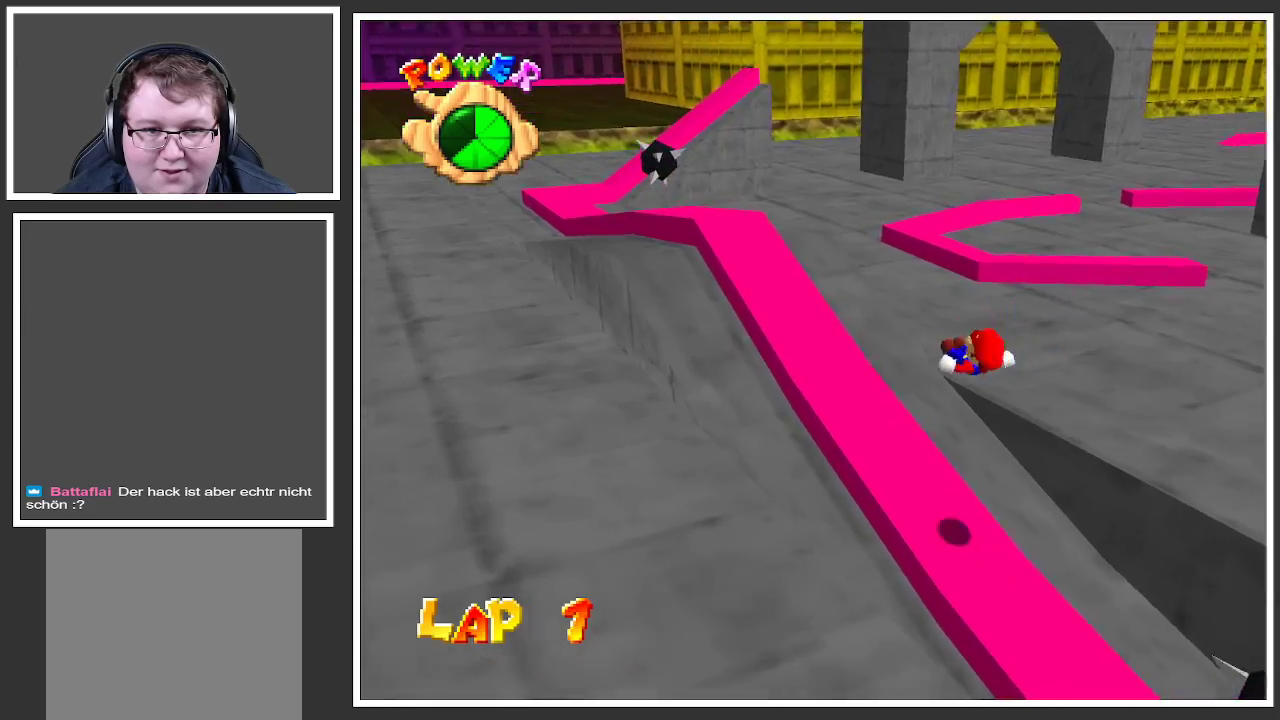
{"buttons": ["L2"], "left_stick": "up-left", "right_stick": "center", "events": [[333, "L2", "down"]]}
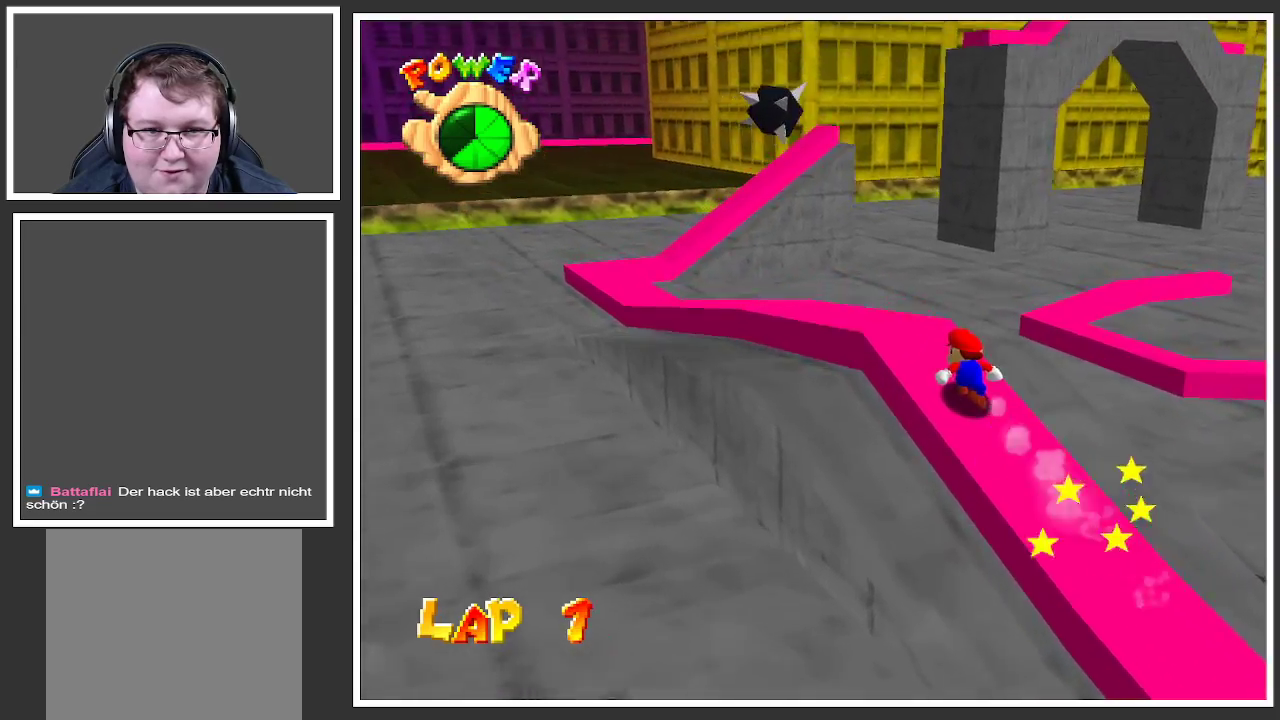
{"buttons": [], "left_stick": "up-left", "right_stick": "center", "events": [[467, "L2", "up"]]}
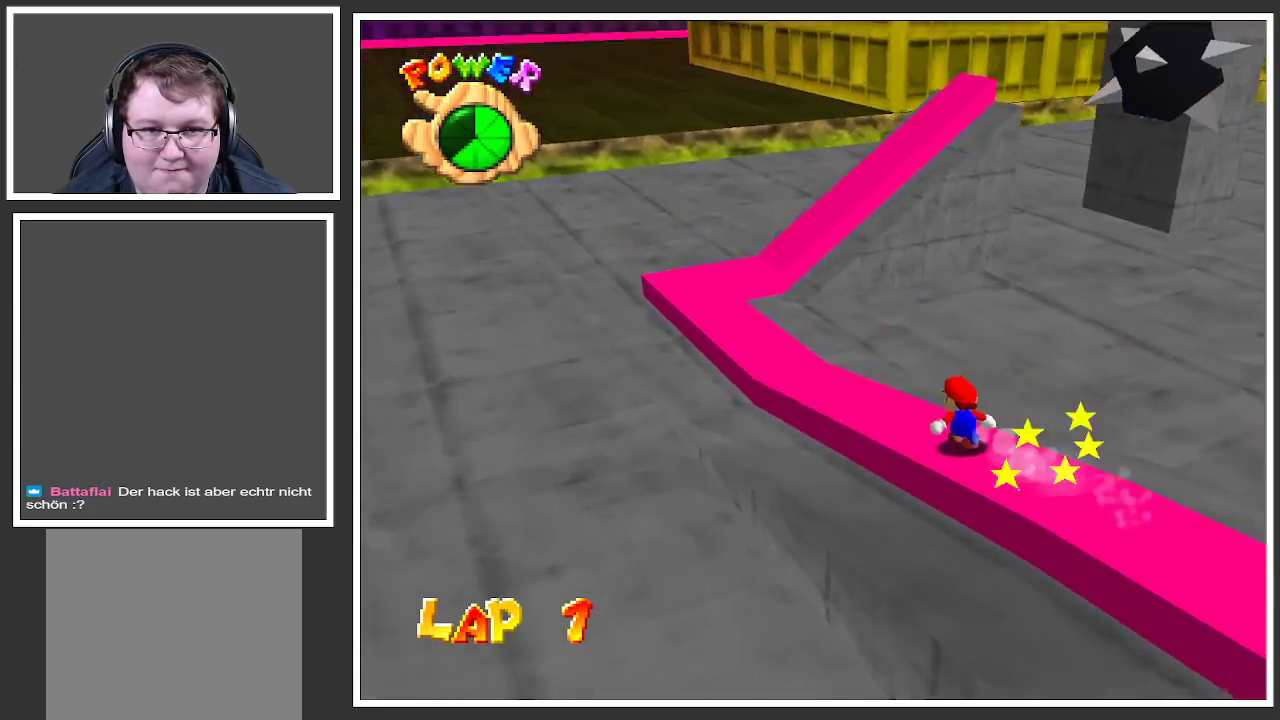
{"buttons": [], "left_stick": "up-left", "right_stick": "center", "events": [[67, "Y", "down"], [183, "Y", "up"]]}
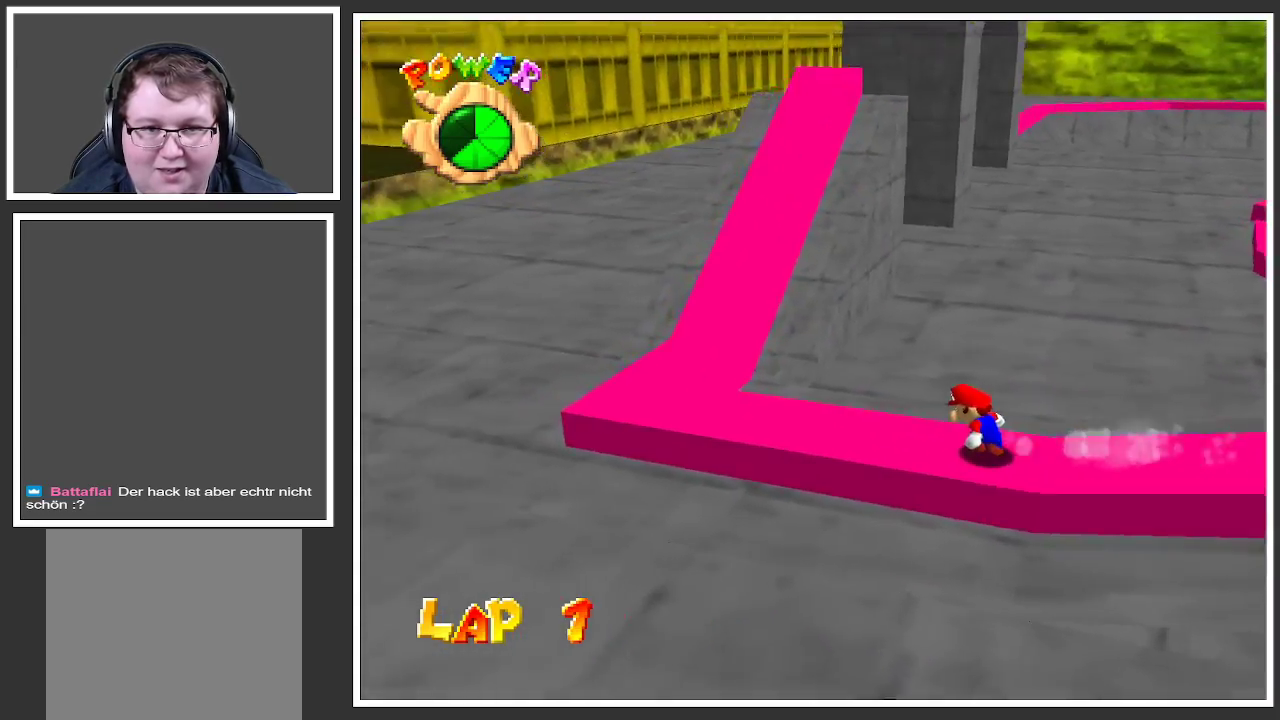
{"buttons": ["L2"], "left_stick": "center", "right_stick": "center", "events": [[267, "left_stick", "center"], [400, "L2", "down"]]}
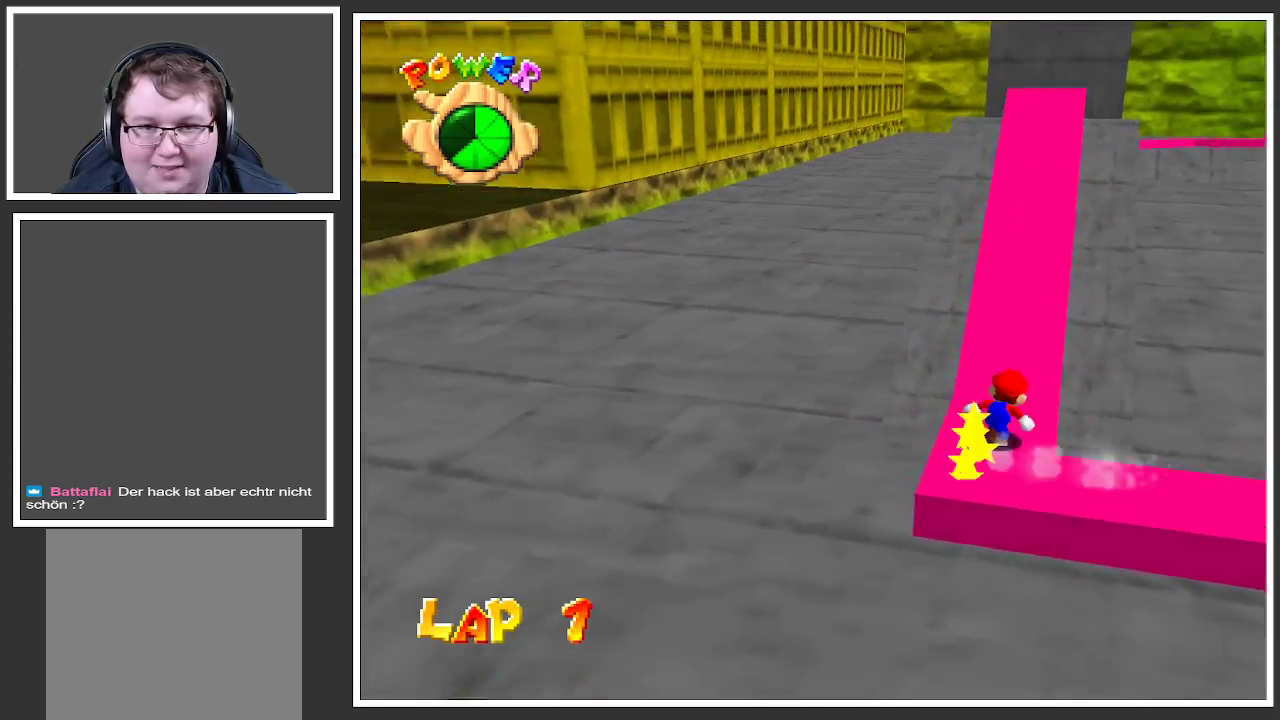
{"buttons": ["L2"], "left_stick": "up", "right_stick": "center", "events": [[183, "left_stick", "up"]]}
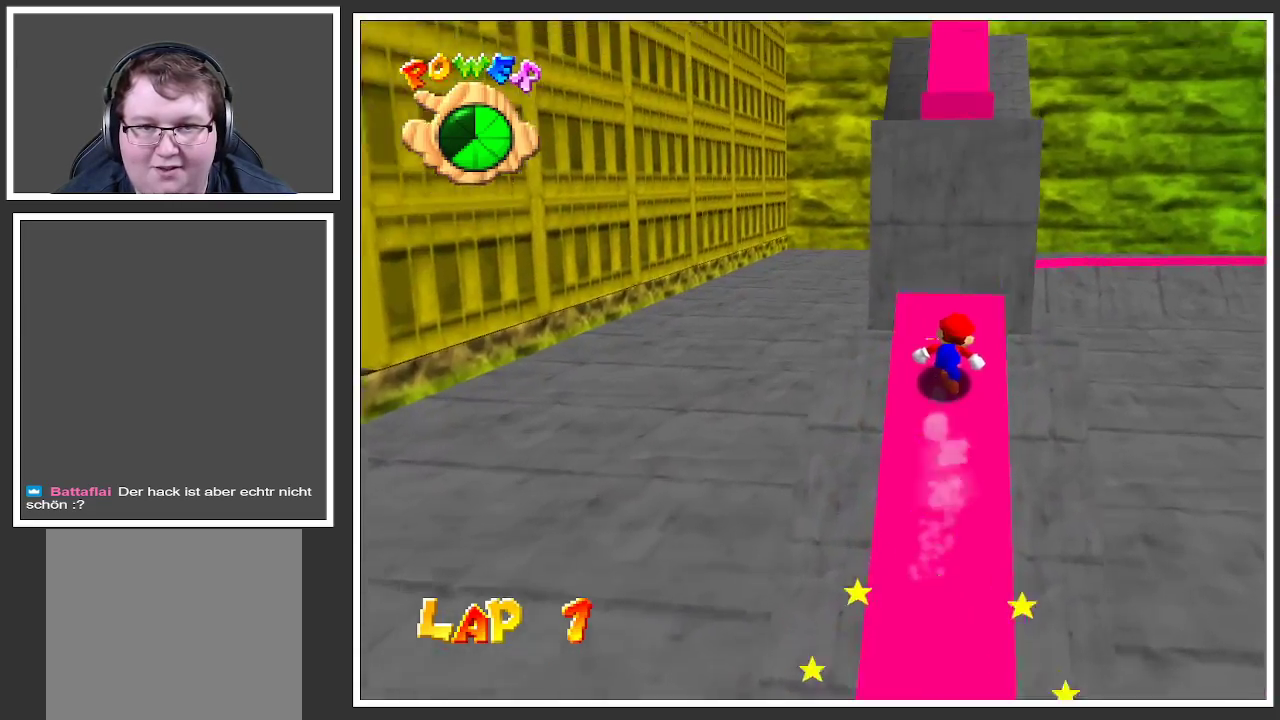
{"buttons": ["A", "L2"], "left_stick": "up", "right_stick": "center", "events": [[17, "A", "down"]]}
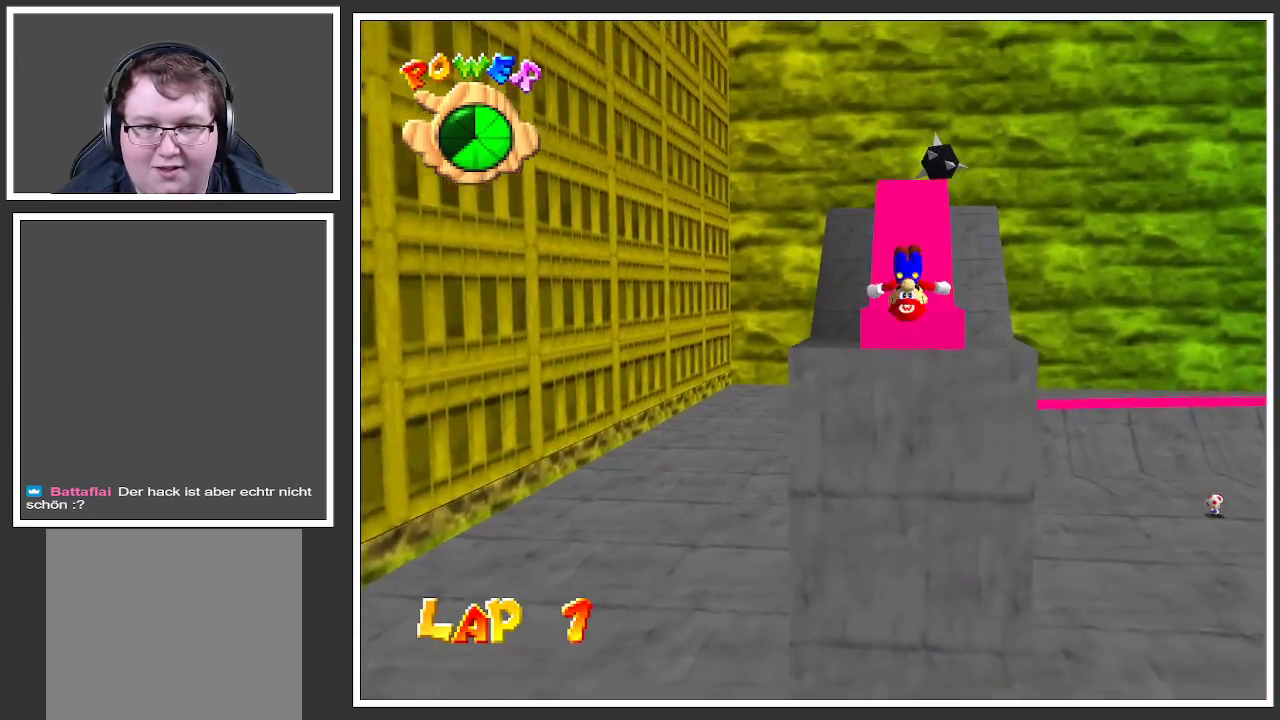
{"buttons": ["L2"], "left_stick": "up", "right_stick": "center", "events": [[233, "A", "up"]]}
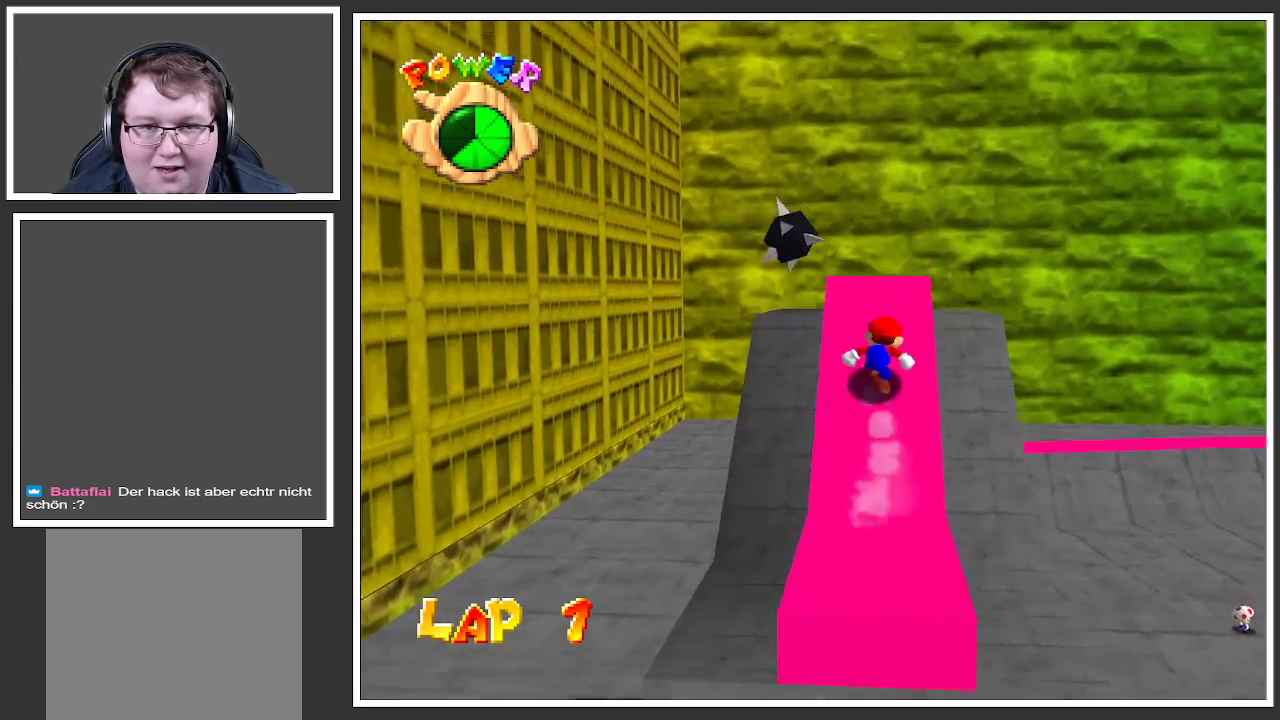
{"buttons": ["A", "L2"], "left_stick": "up", "right_stick": "center", "events": [[183, "A", "down"]]}
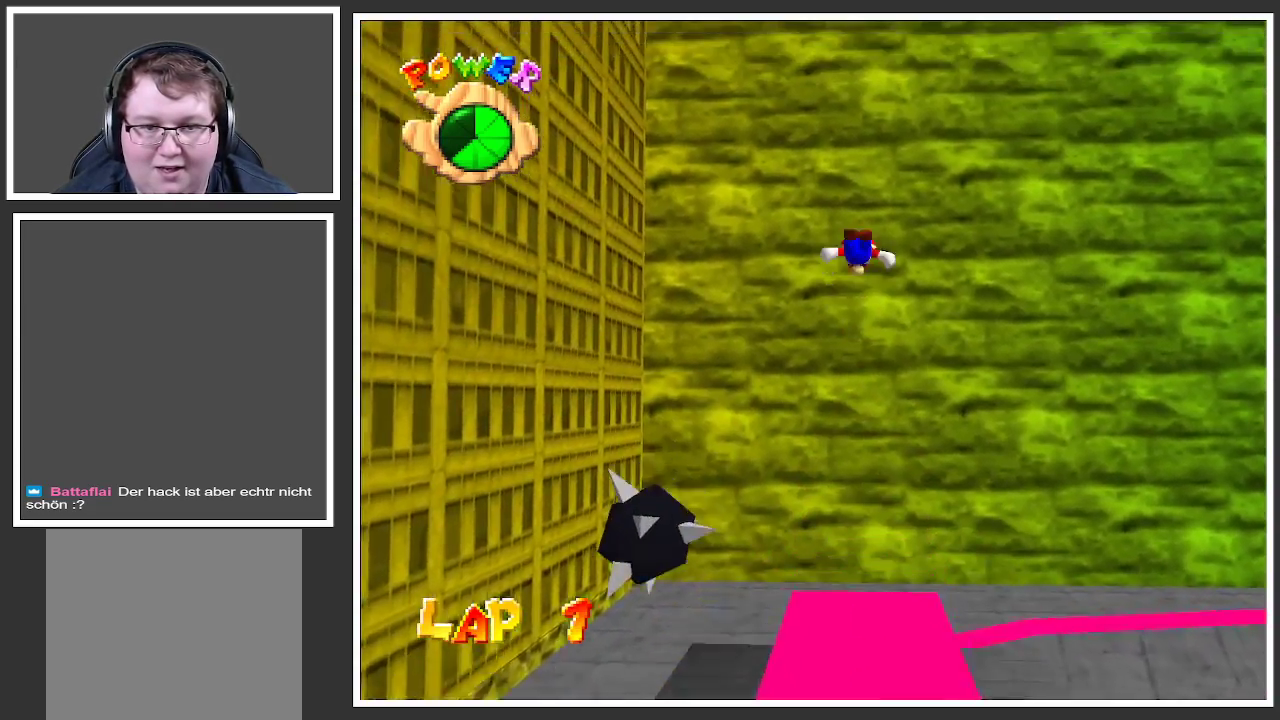
{"buttons": ["A", "L2"], "left_stick": "up", "right_stick": "center", "events": []}
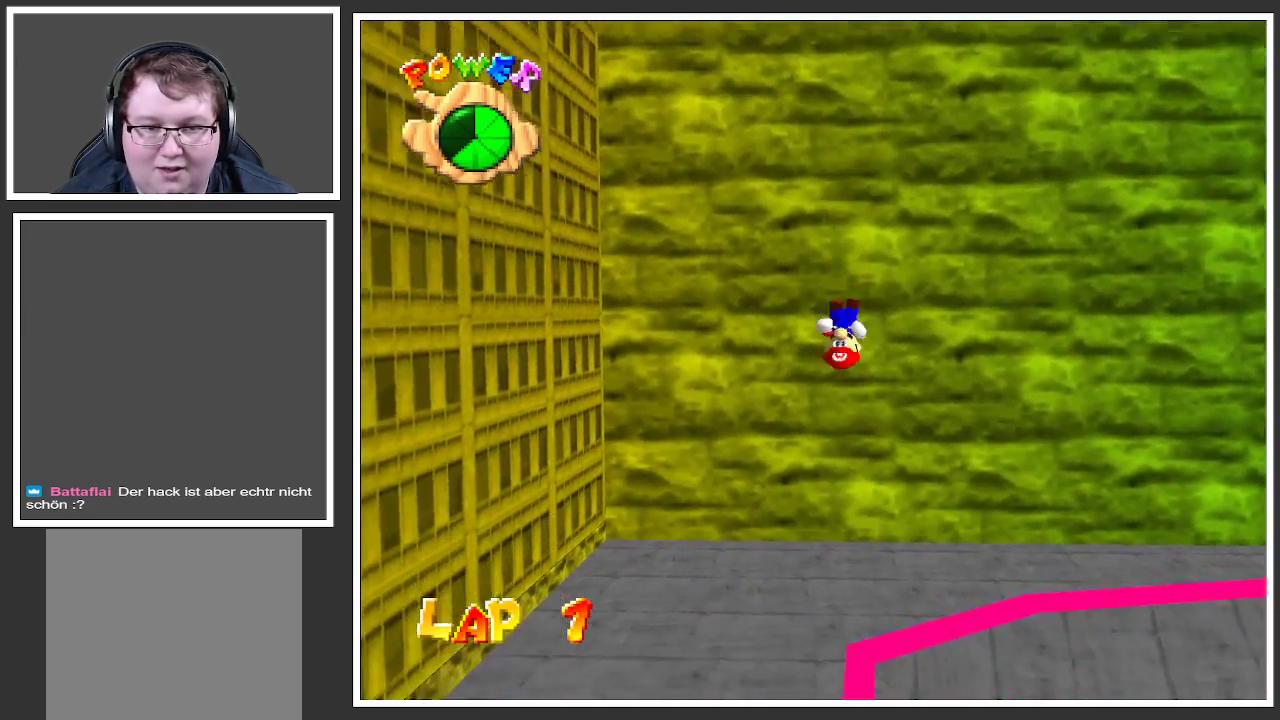
{"buttons": ["A", "L2"], "left_stick": "up", "right_stick": "center", "events": []}
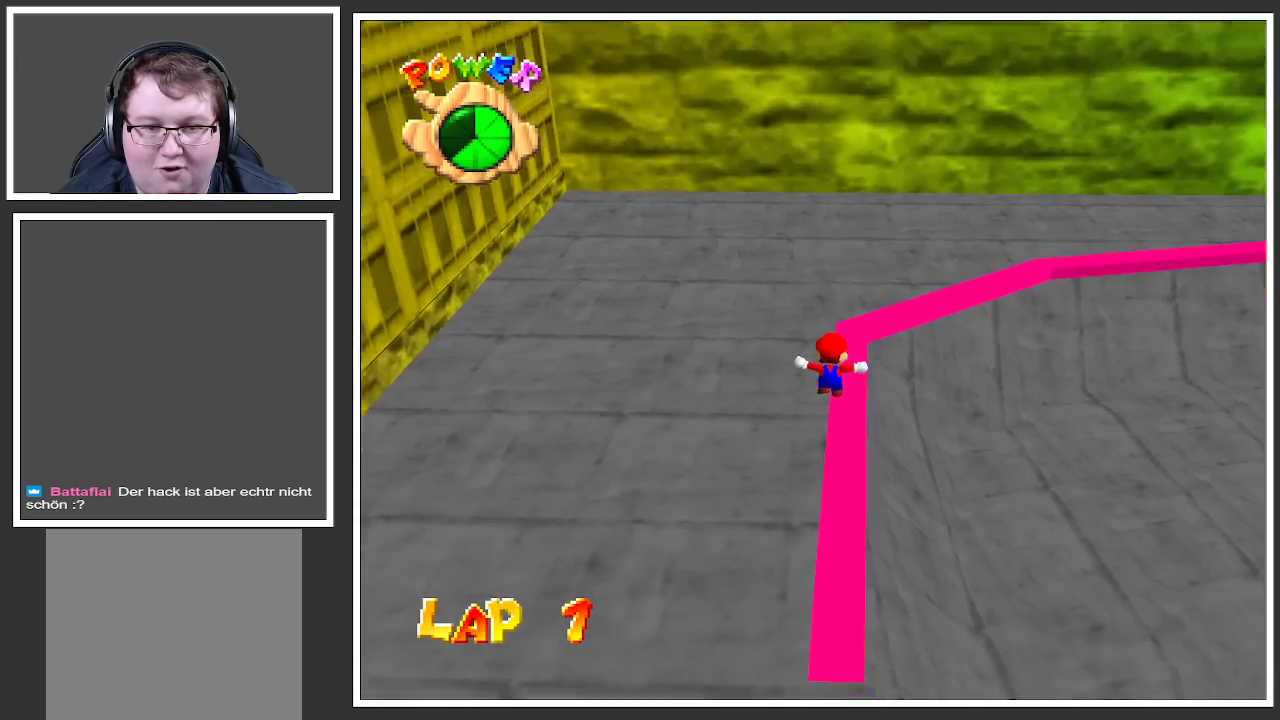
{"buttons": ["Y", "L2"], "left_stick": "center", "right_stick": "center", "events": [[33, "A", "up"], [317, "left_stick", "center"], [417, "Y", "down"]]}
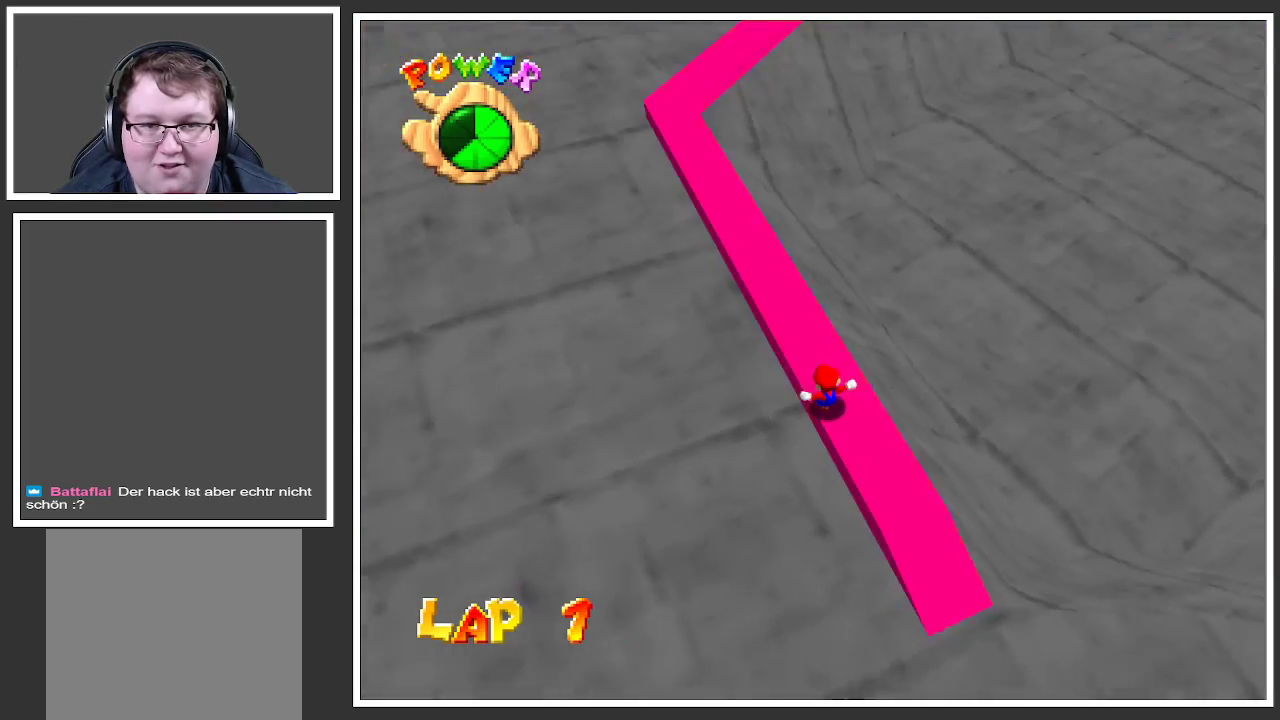
{"buttons": ["L2"], "left_stick": "center", "right_stick": "center", "events": [[17, "Y", "up"], [167, "Y", "down"], [317, "Y", "up"]]}
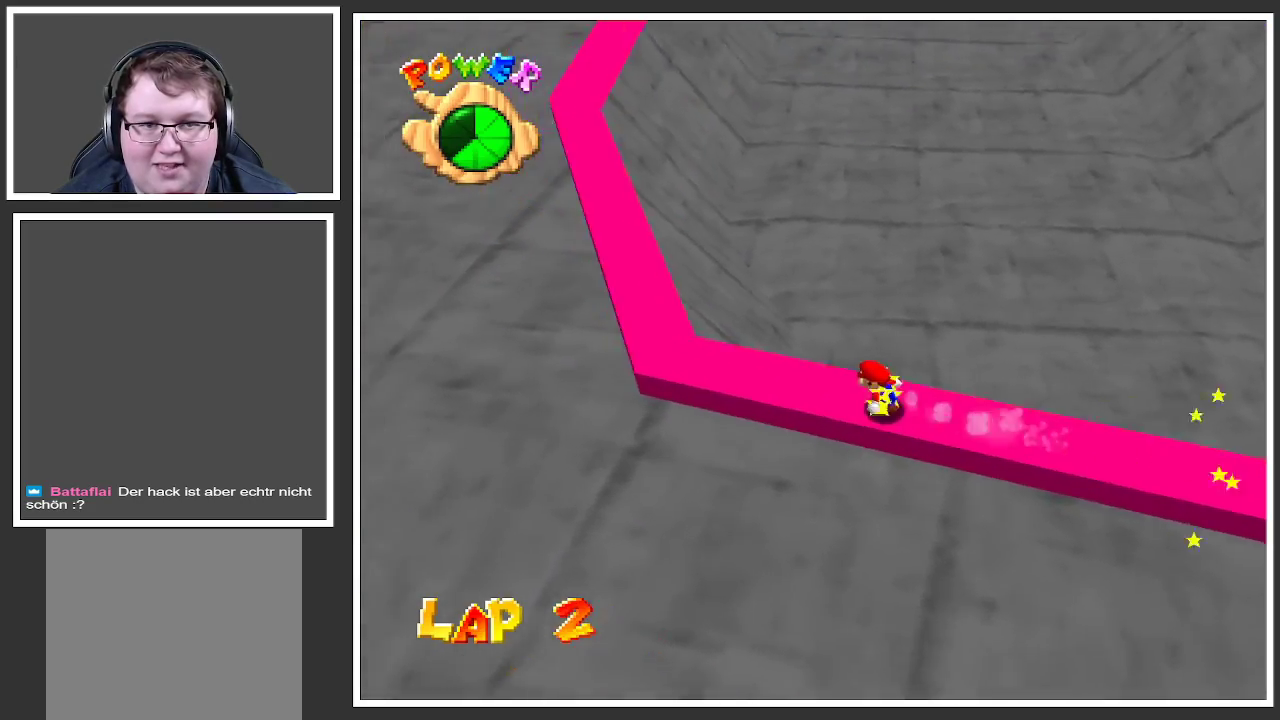
{"buttons": ["L2"], "left_stick": "center", "right_stick": "center", "events": []}
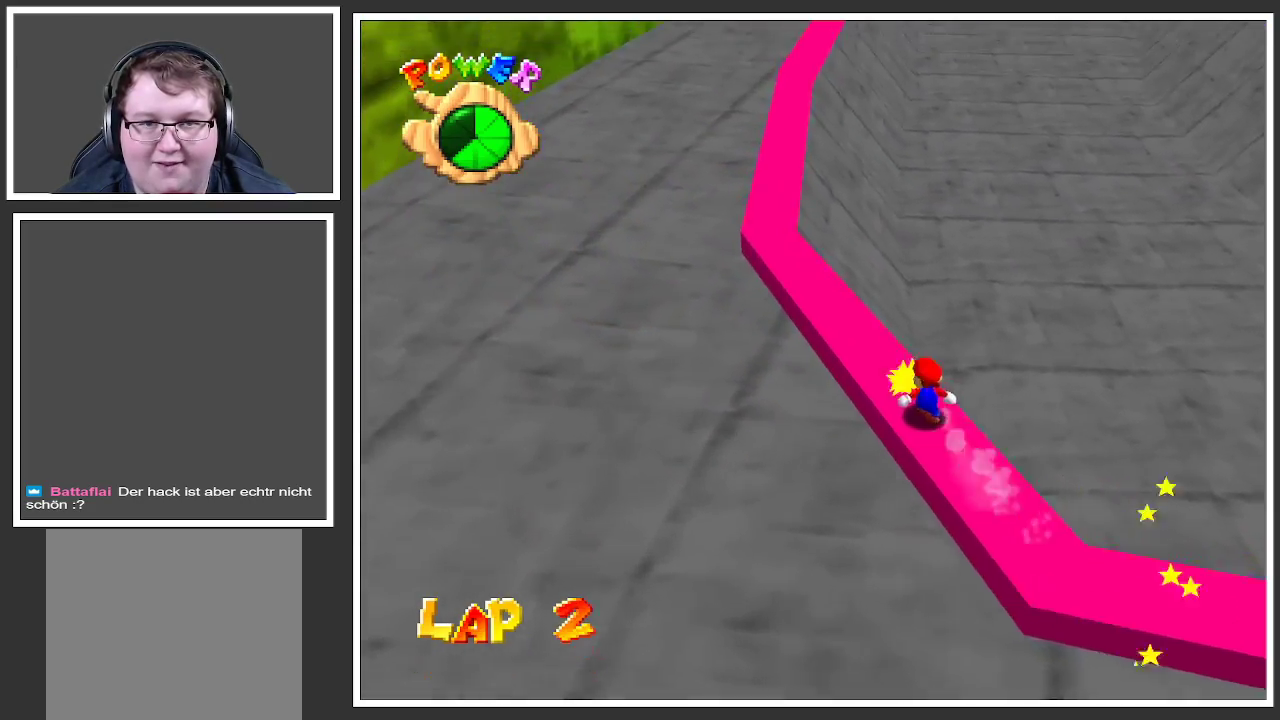
{"buttons": ["L2"], "left_stick": "center", "right_stick": "center", "events": []}
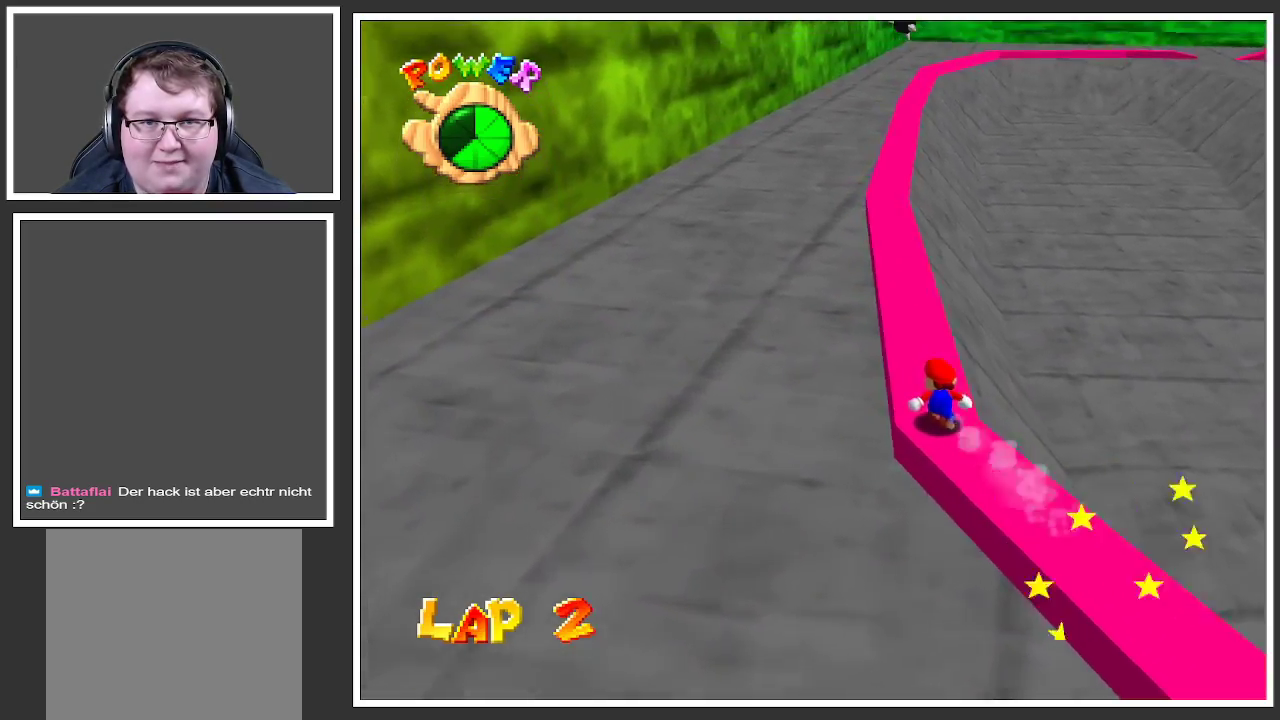
{"buttons": ["L2"], "left_stick": "center", "right_stick": "center", "events": []}
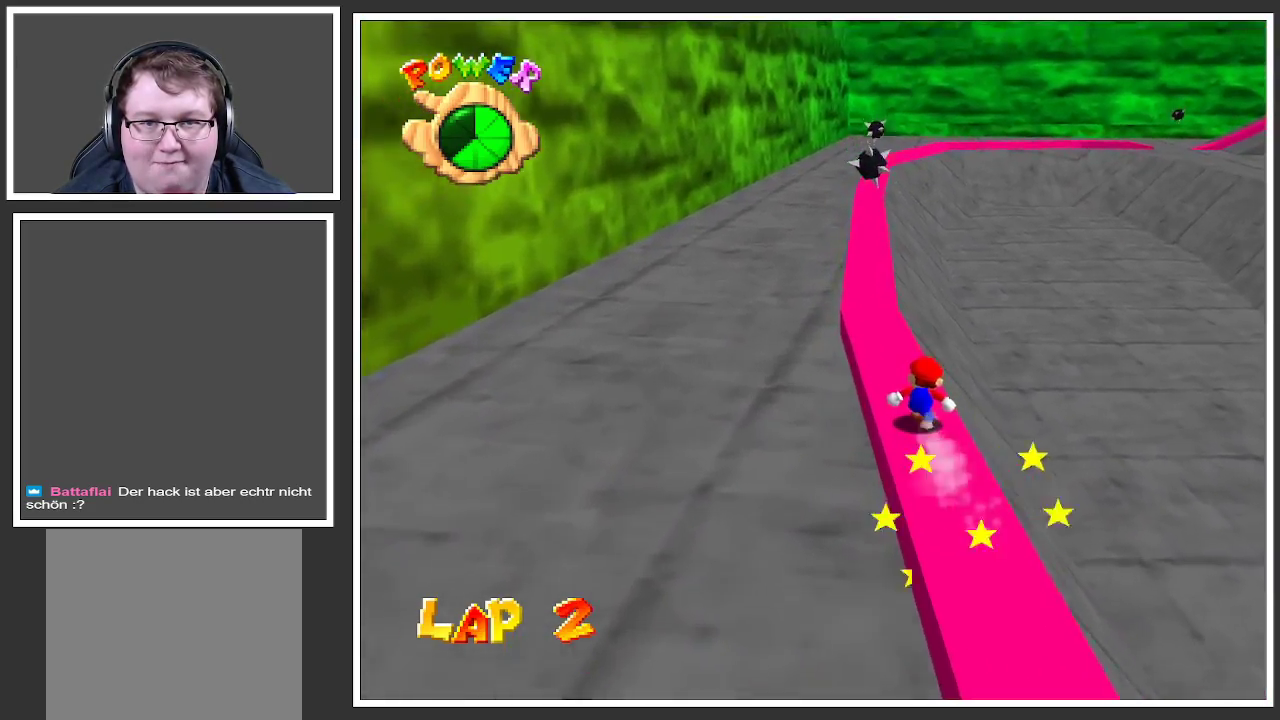
{"buttons": [], "left_stick": "center", "right_stick": "center", "events": [[17, "Y", "down"], [133, "Y", "up"], [400, "L2", "up"]]}
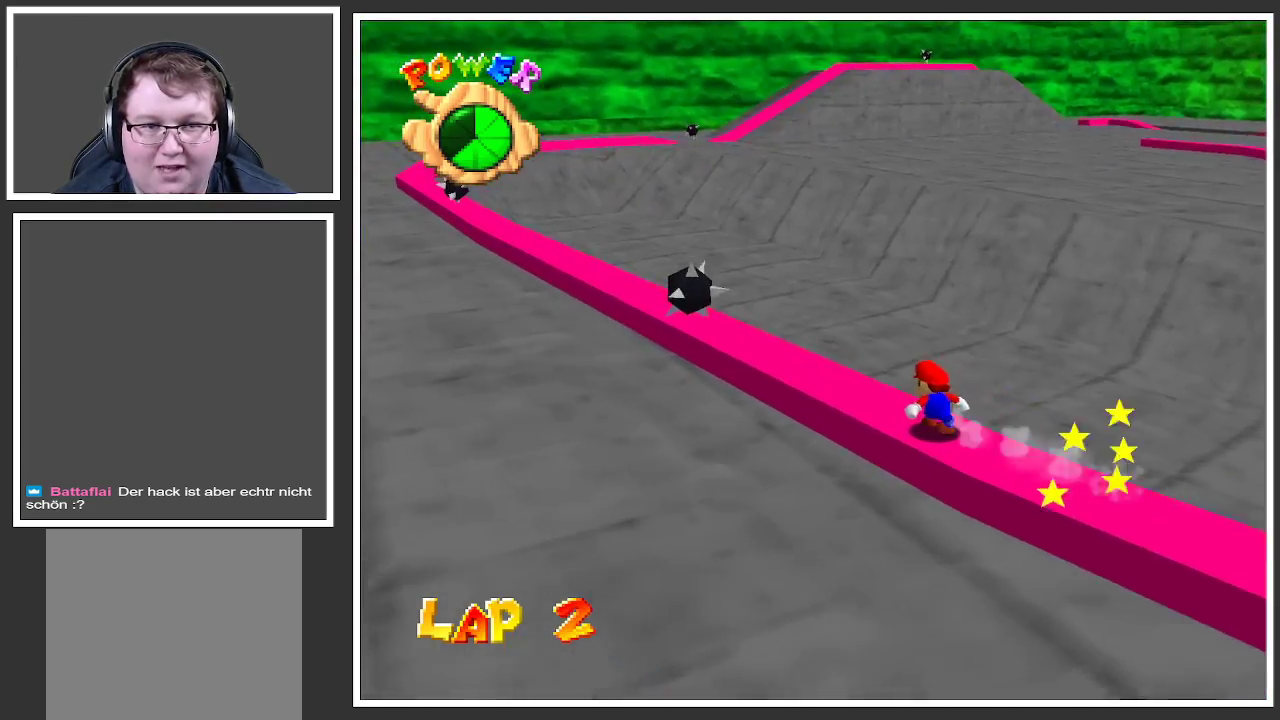
{"buttons": [], "left_stick": "down-right", "right_stick": "center", "events": [[33, "left_stick", "right"], [233, "left_stick", "down-right"]]}
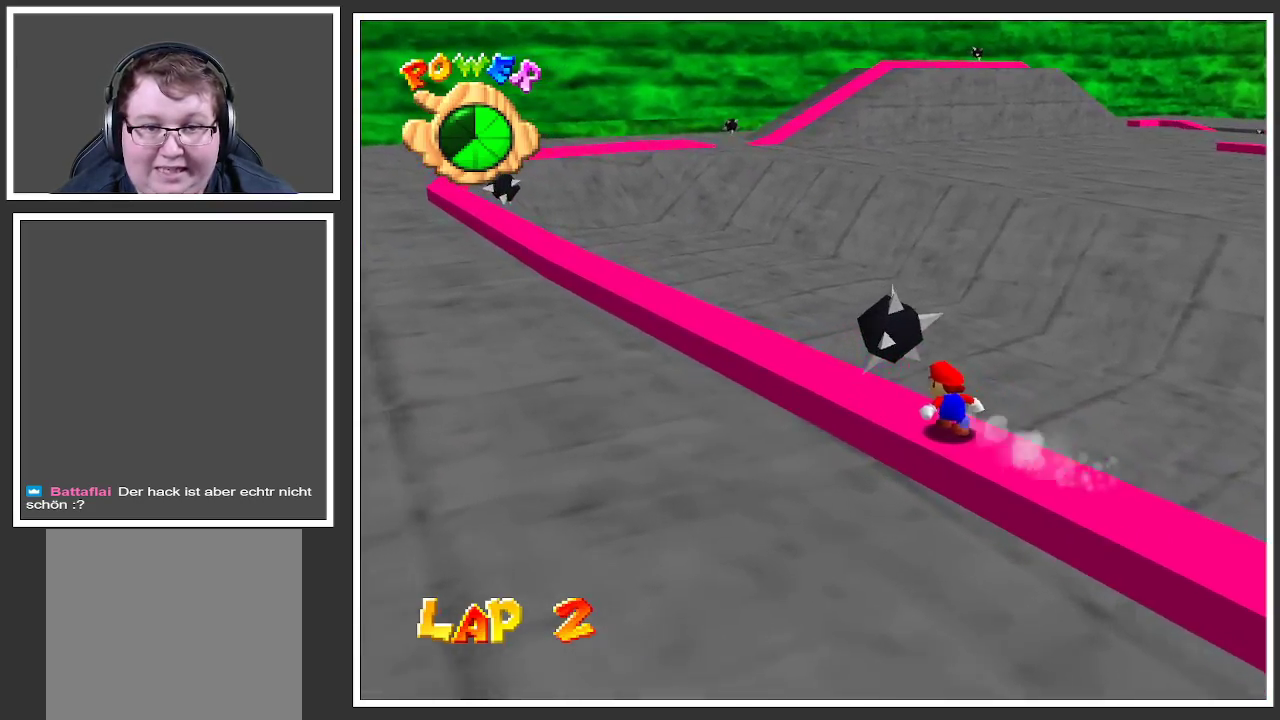
{"buttons": [], "left_stick": "center", "right_stick": "center", "events": [[417, "left_stick", "center"]]}
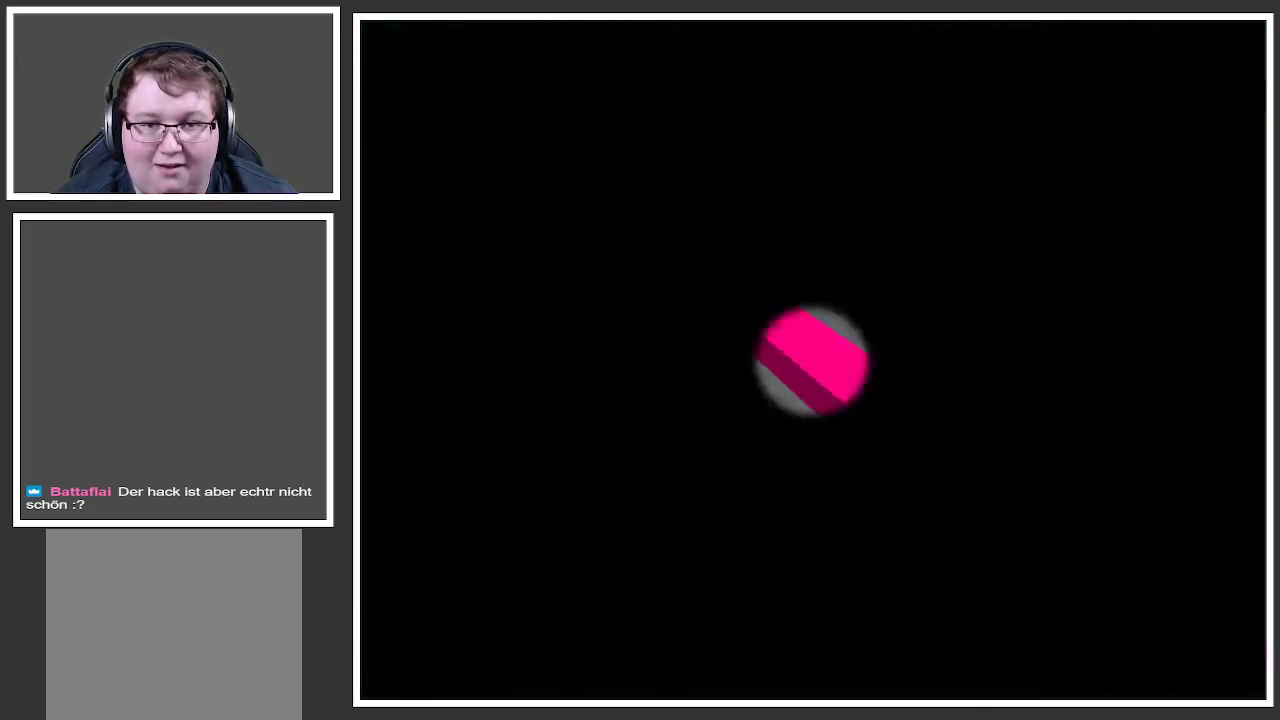
{"buttons": [], "left_stick": "center", "right_stick": "center", "events": []}
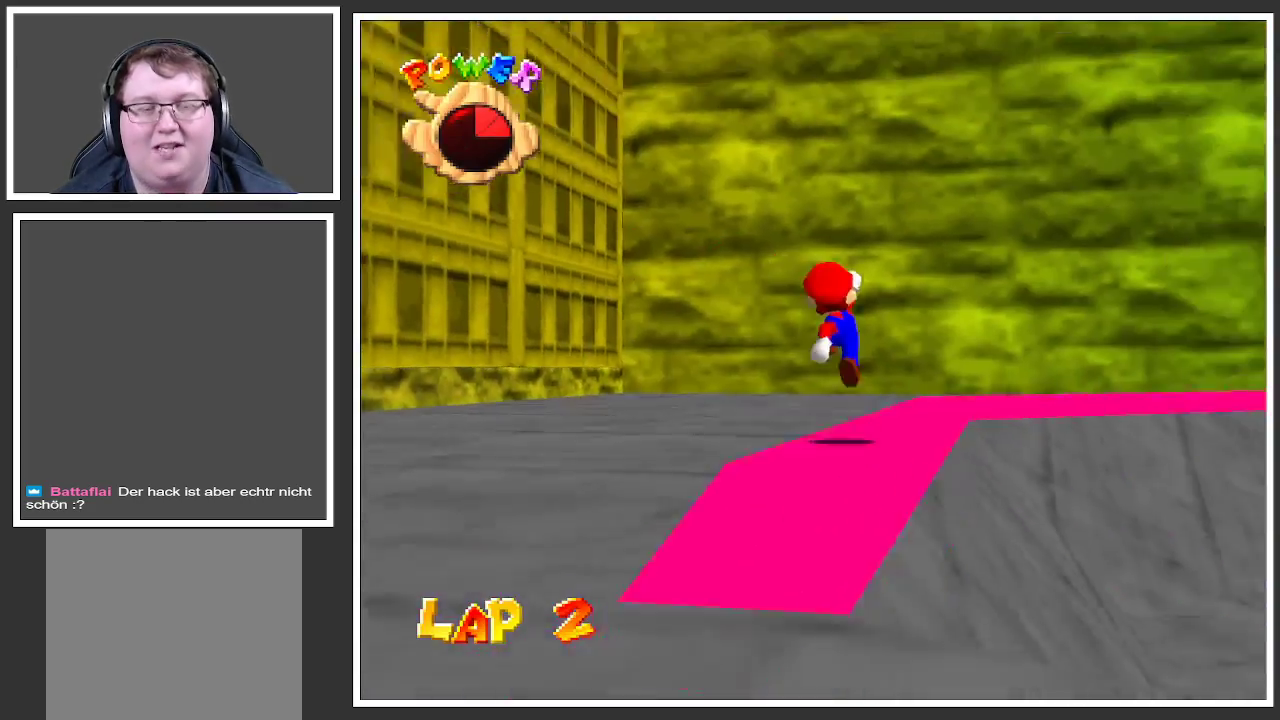
{"buttons": [], "left_stick": "center", "right_stick": "center", "events": [[333, "Y", "down"], [450, "Y", "up"]]}
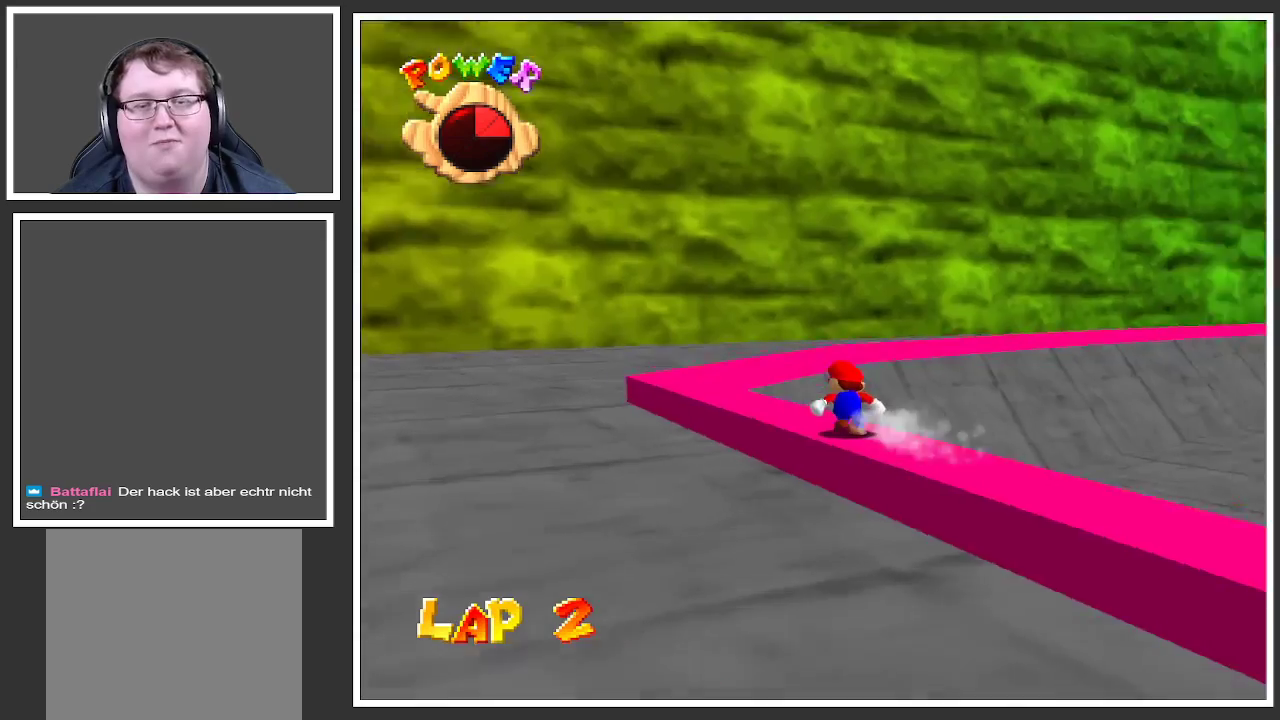
{"buttons": [], "left_stick": "center", "right_stick": "center", "events": [[33, "Y", "down"], [150, "Y", "up"]]}
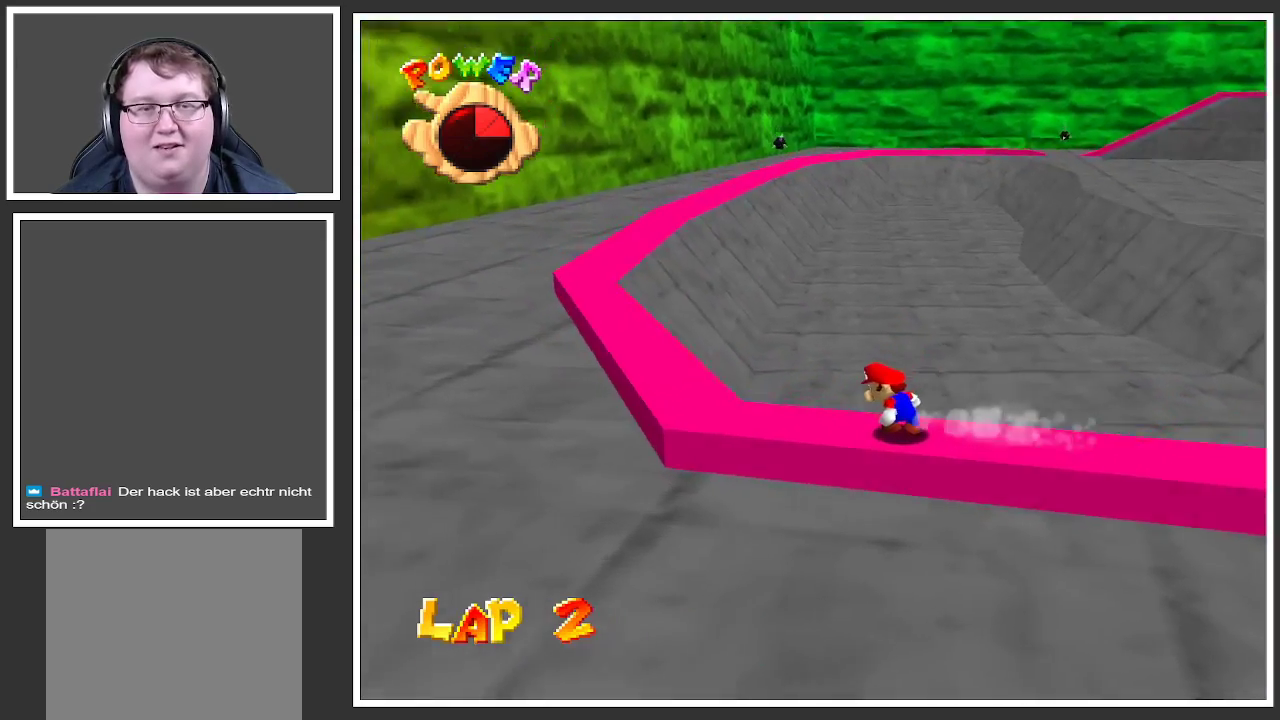
{"buttons": [], "left_stick": "center", "right_stick": "center", "events": []}
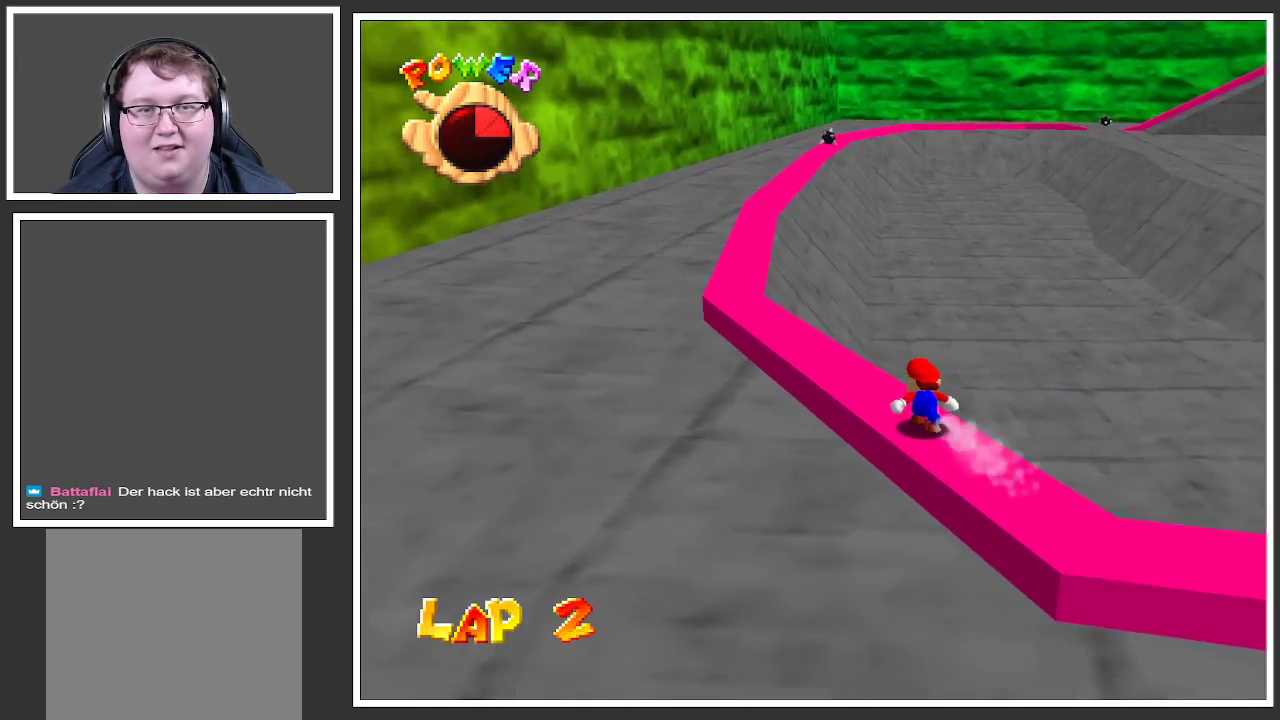
{"buttons": [], "left_stick": "center", "right_stick": "center", "events": [[233, "Y", "down"], [417, "Y", "up"]]}
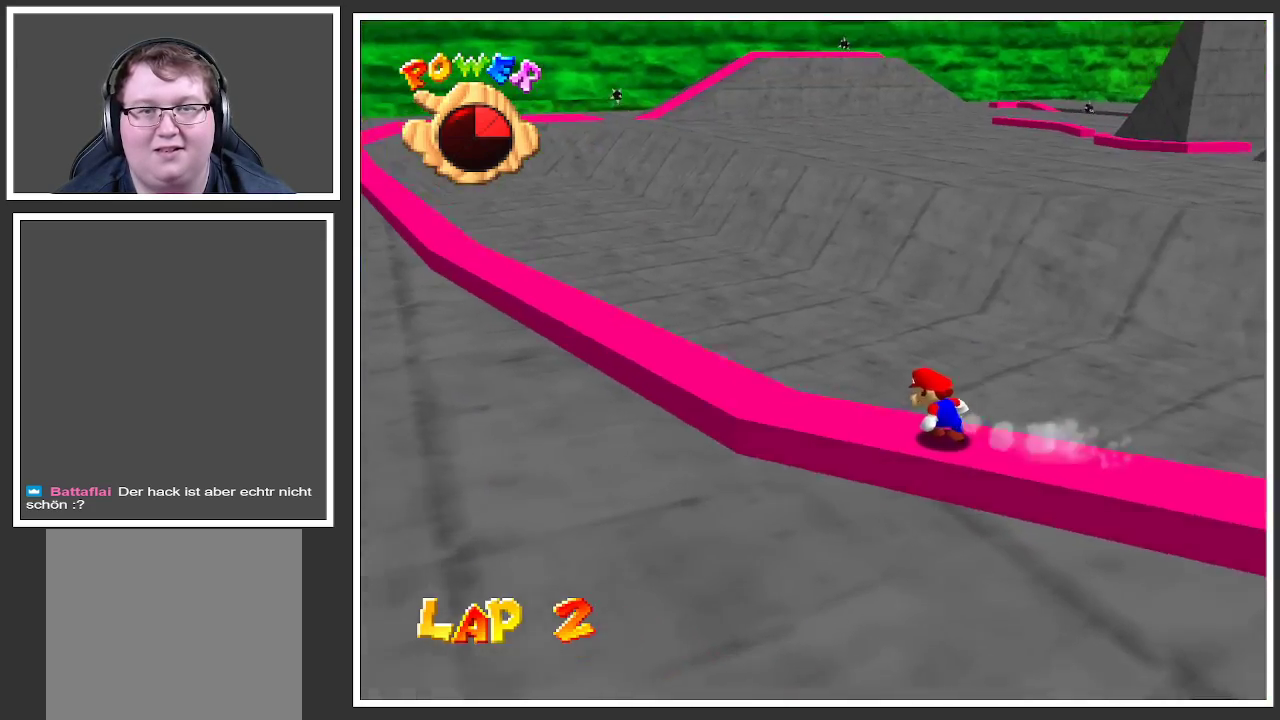
{"buttons": [], "left_stick": "center", "right_stick": "center", "events": []}
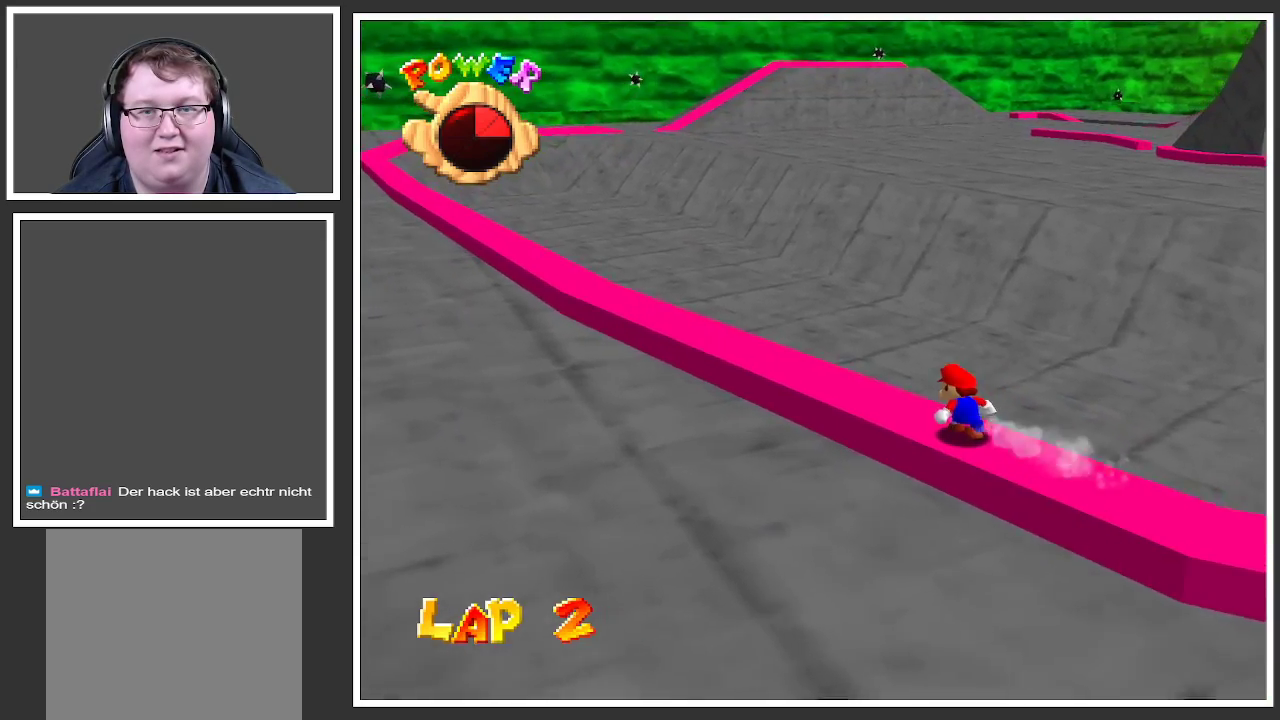
{"buttons": [], "left_stick": "center", "right_stick": "center", "events": []}